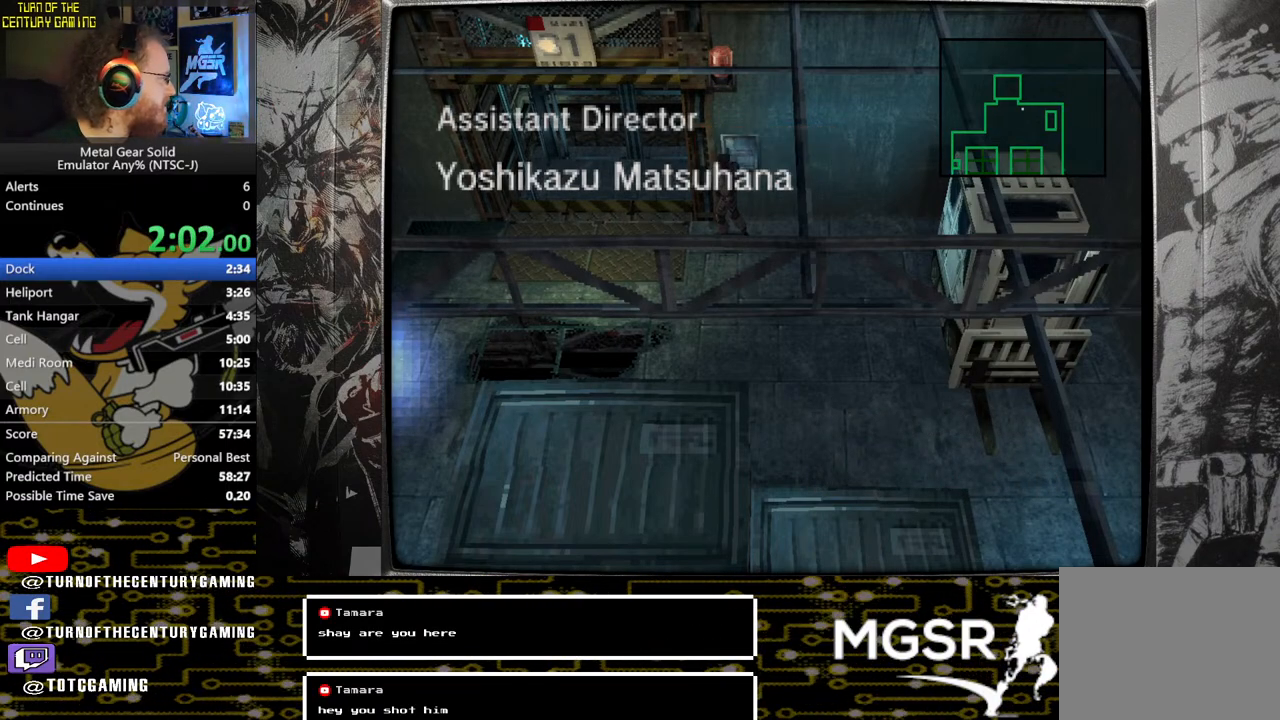
Gameplay with a controller (PlayStation layout); each line is a JSON object with the inputs held at the frame after it. "events" lists button and stick changes between this image and that frame as [ms after this image, input, new state], when the widget could be followed in between.
{"buttons": ["DPAD_UP"], "left_stick": "center", "right_stick": "center", "events": [[500, "DPAD_UP", "down"]]}
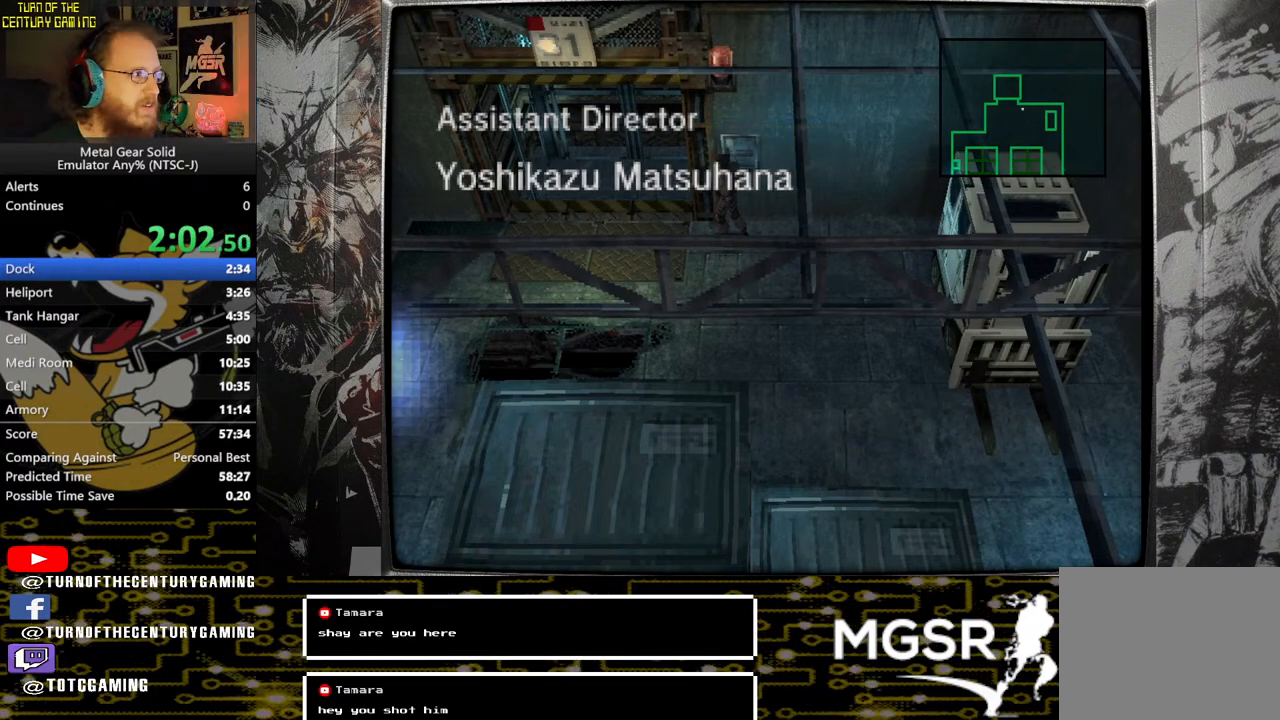
{"buttons": ["DPAD_UP"], "left_stick": "center", "right_stick": "center", "events": []}
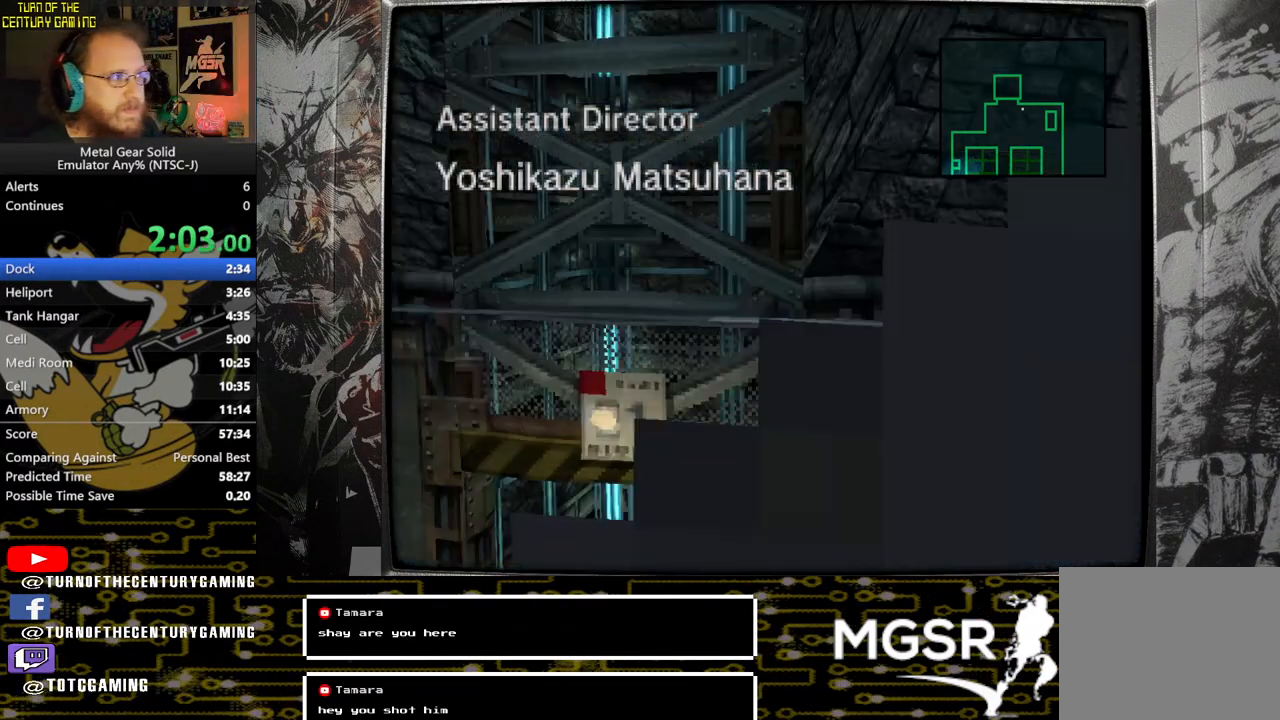
{"buttons": ["DPAD_UP"], "left_stick": "center", "right_stick": "center", "events": []}
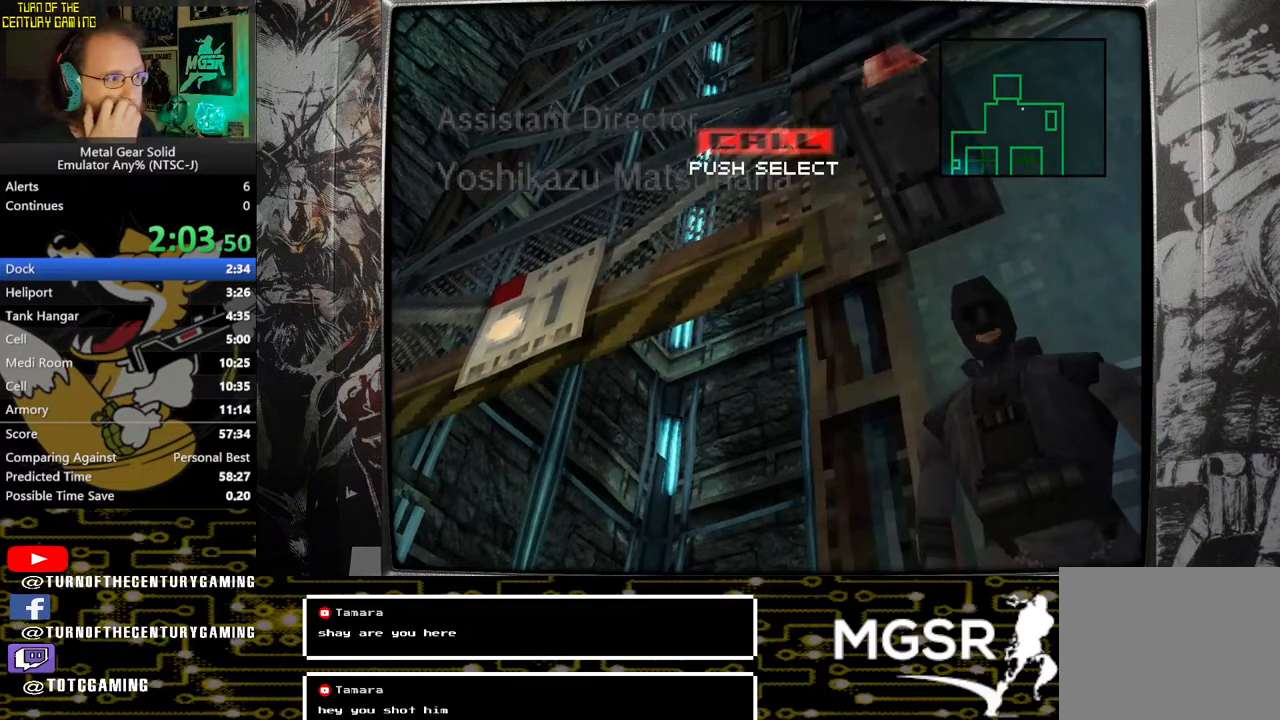
{"buttons": ["DPAD_UP"], "left_stick": "center", "right_stick": "center", "events": [[33, "DPAD_LEFT", "down"], [333, "DPAD_LEFT", "up"]]}
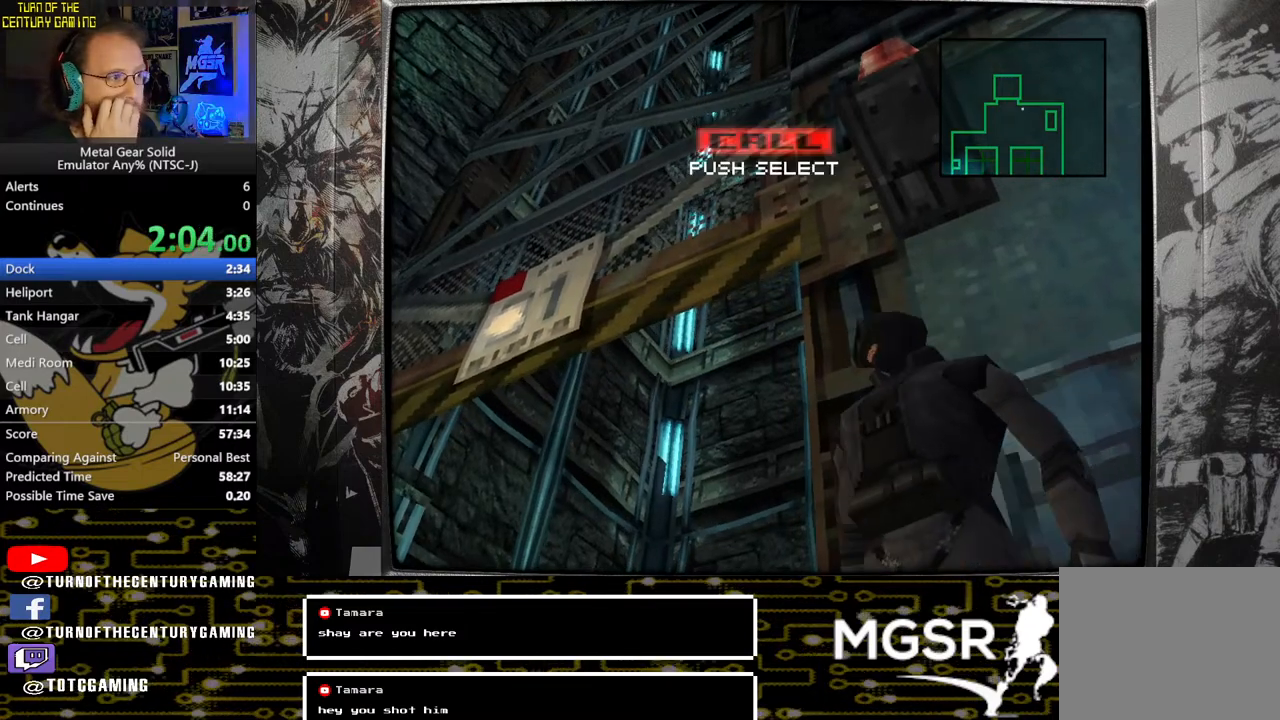
{"buttons": ["DPAD_UP"], "left_stick": "center", "right_stick": "center", "events": []}
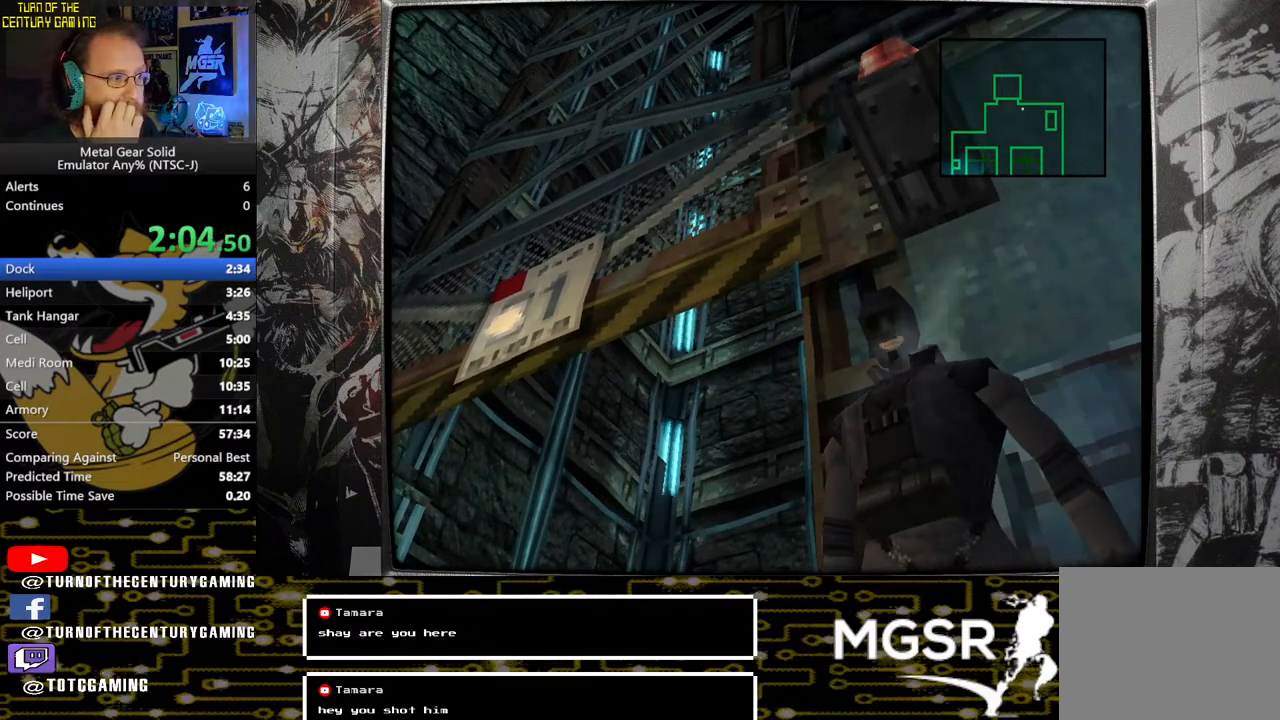
{"buttons": ["DPAD_UP"], "left_stick": "center", "right_stick": "center", "events": []}
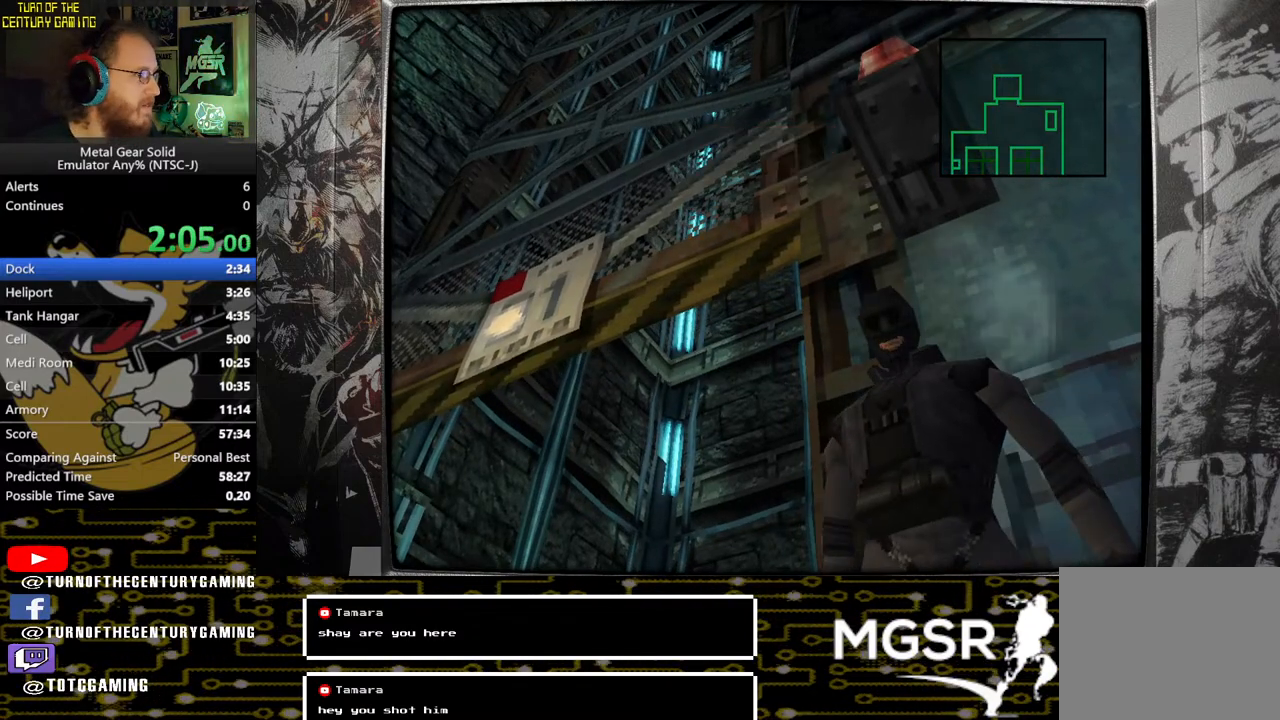
{"buttons": ["DPAD_UP"], "left_stick": "center", "right_stick": "center", "events": []}
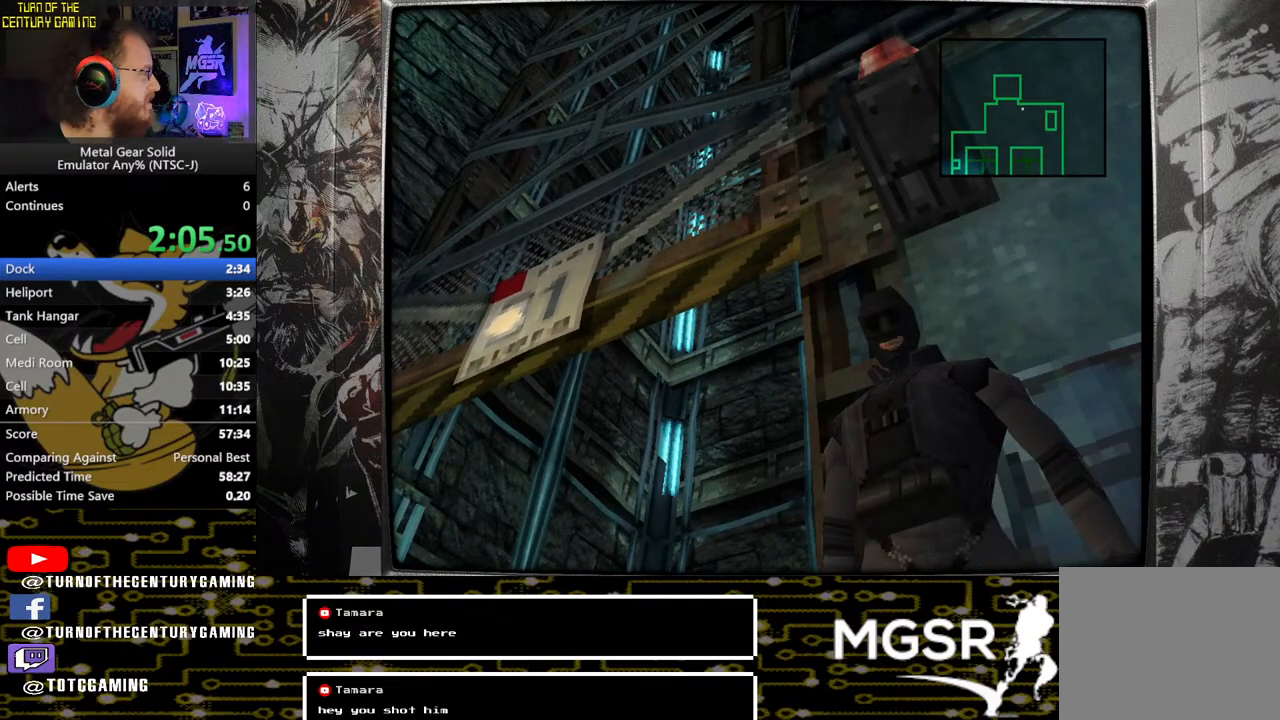
{"buttons": ["DPAD_UP"], "left_stick": "center", "right_stick": "center", "events": []}
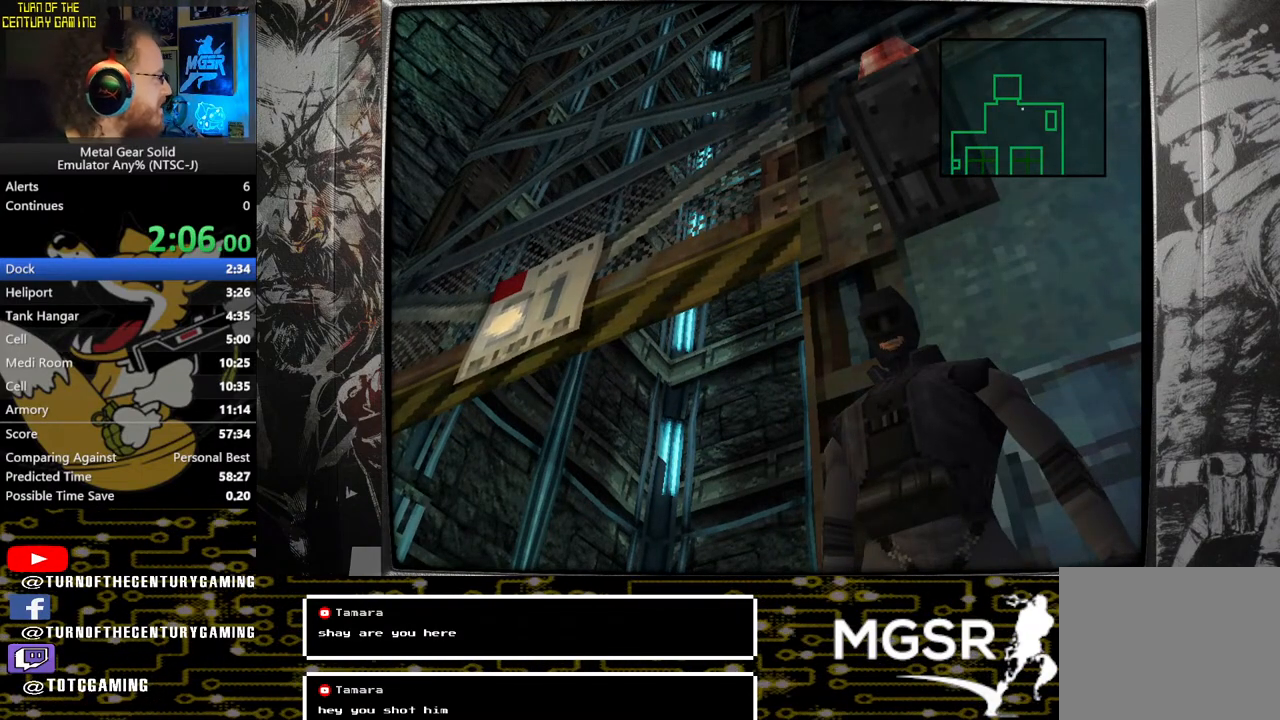
{"buttons": ["DPAD_UP"], "left_stick": "center", "right_stick": "center", "events": []}
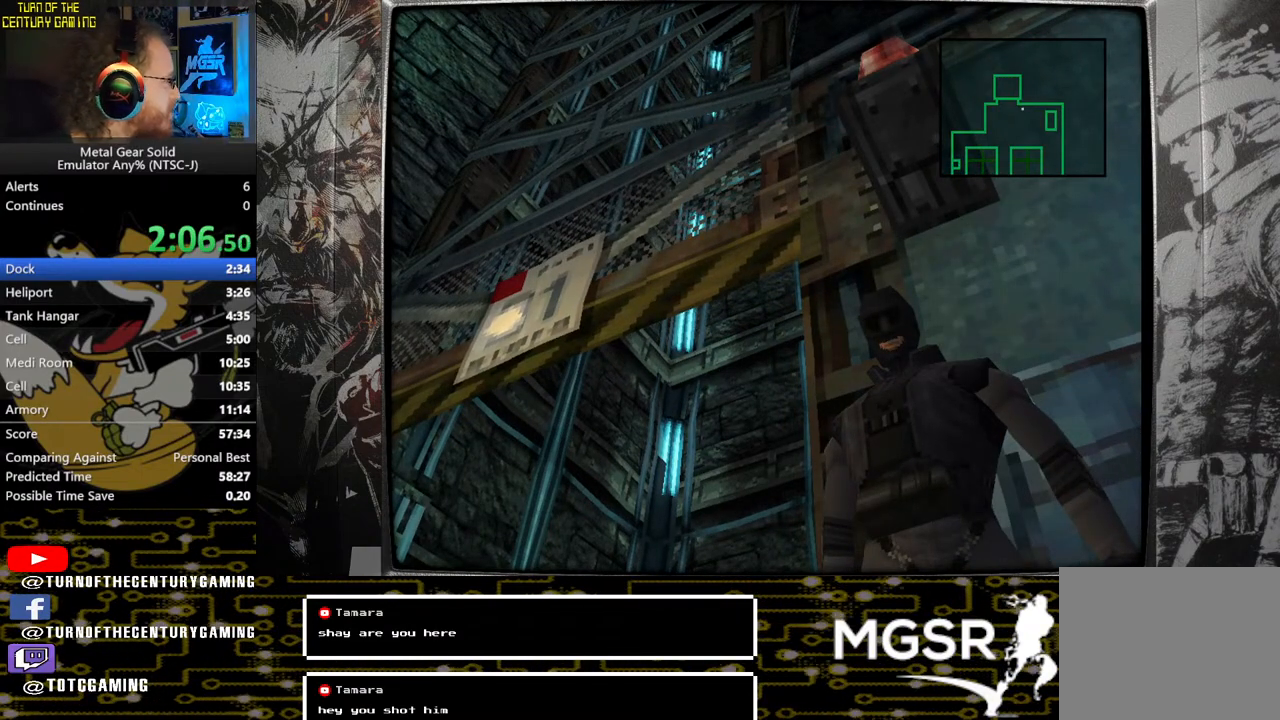
{"buttons": ["DPAD_UP"], "left_stick": "center", "right_stick": "center", "events": []}
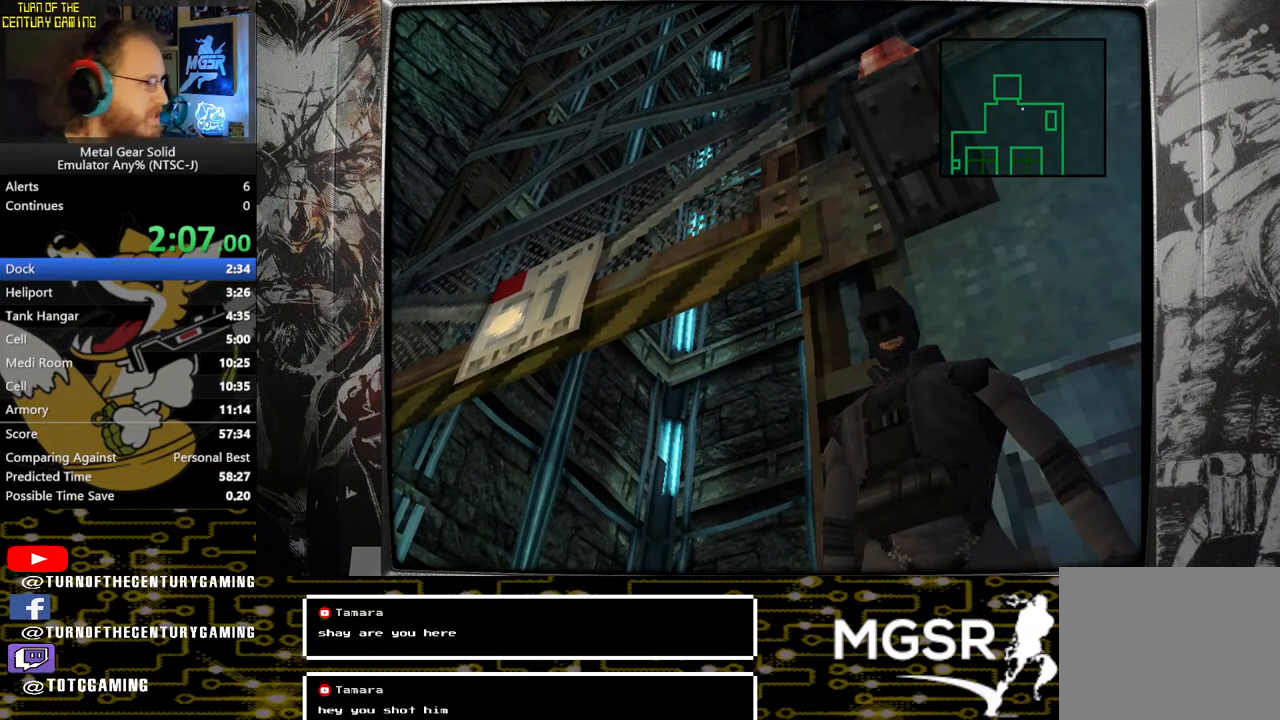
{"buttons": ["DPAD_UP"], "left_stick": "center", "right_stick": "center", "events": []}
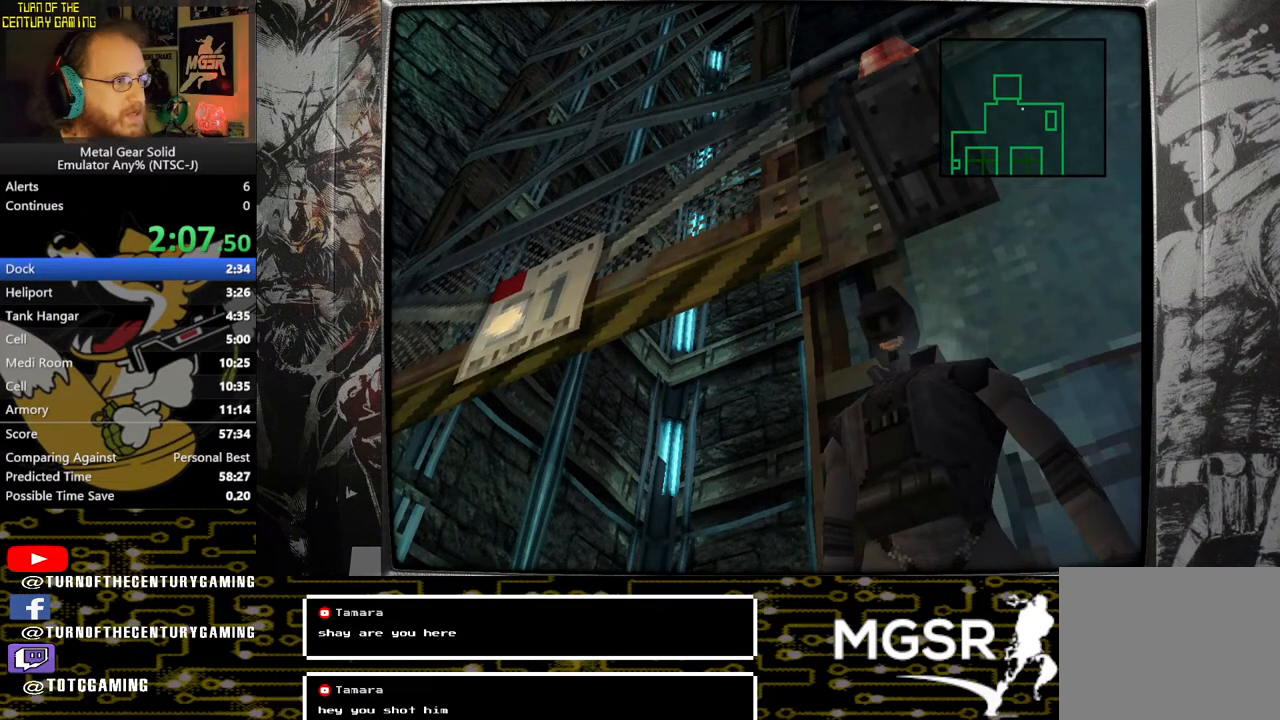
{"buttons": ["DPAD_UP"], "left_stick": "center", "right_stick": "center", "events": []}
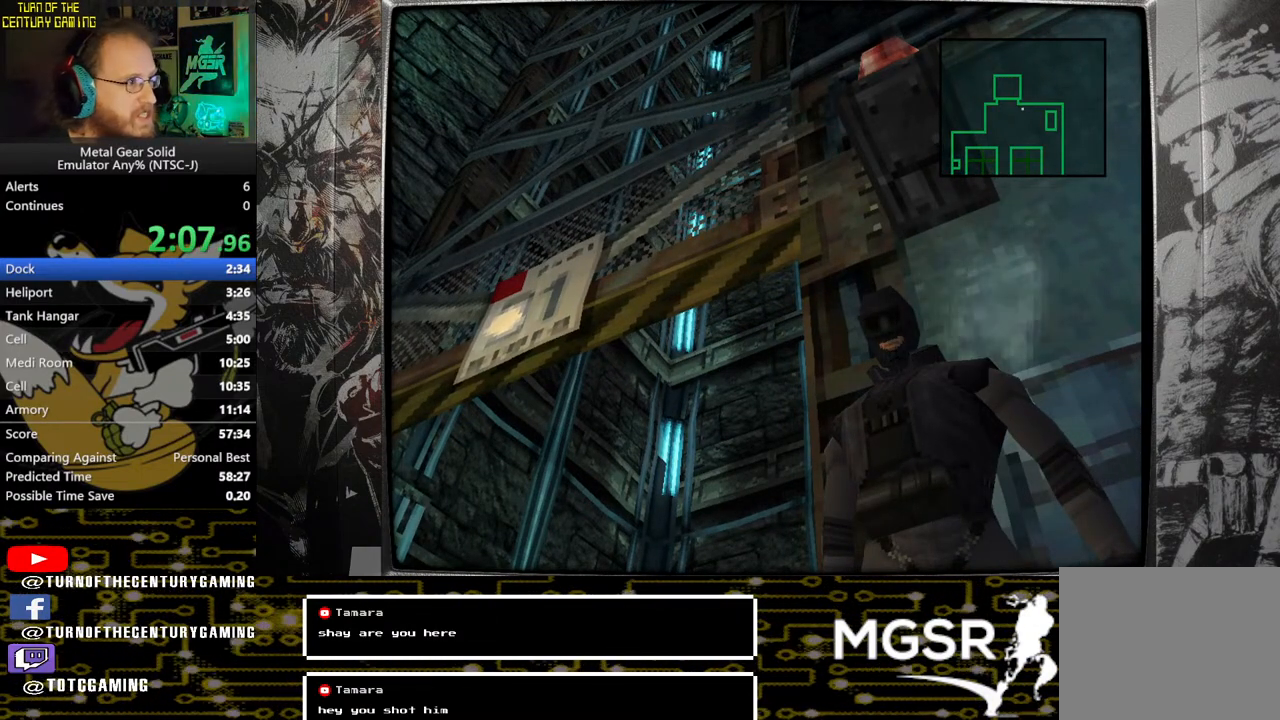
{"buttons": ["DPAD_UP"], "left_stick": "center", "right_stick": "center", "events": []}
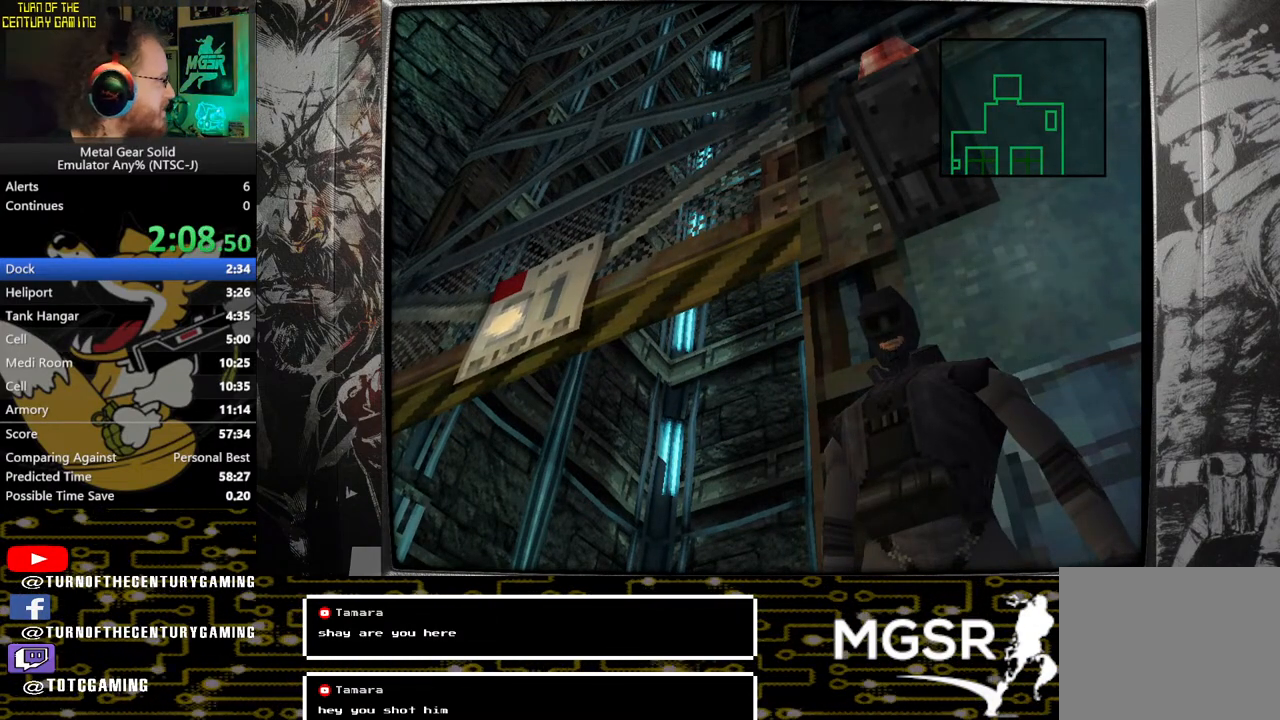
{"buttons": ["DPAD_UP"], "left_stick": "center", "right_stick": "center", "events": []}
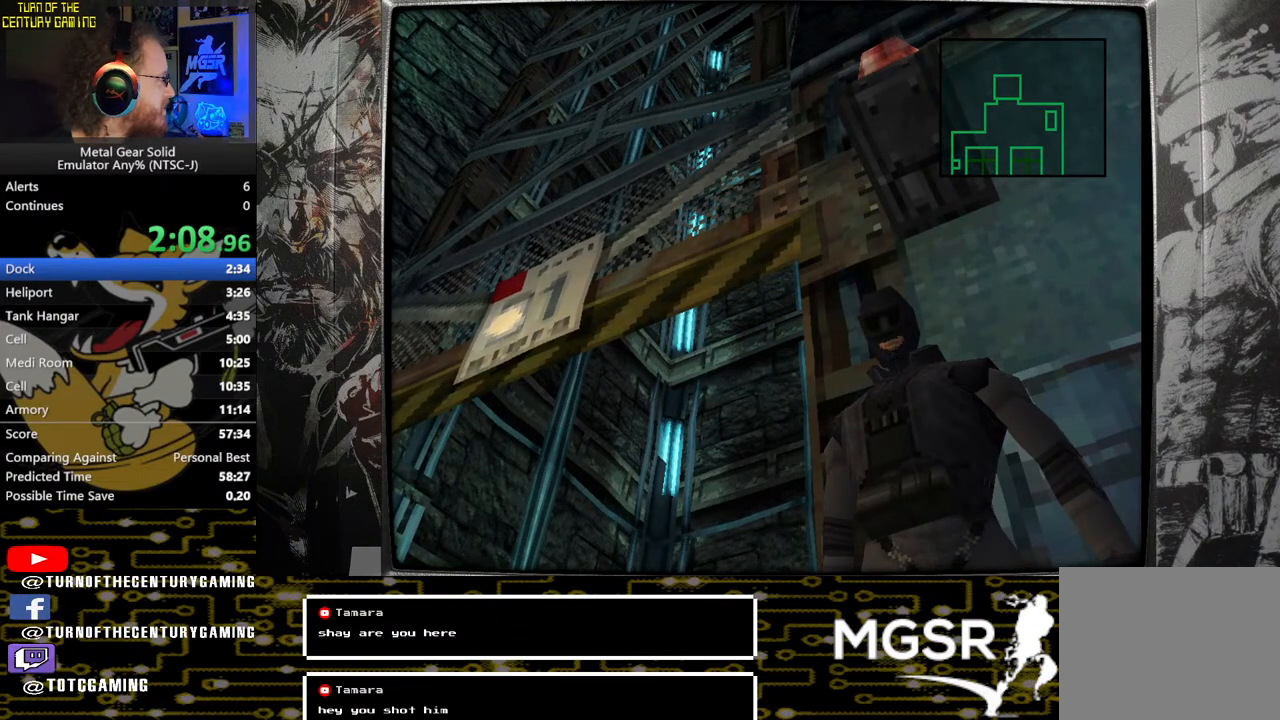
{"buttons": ["DPAD_UP"], "left_stick": "center", "right_stick": "center", "events": []}
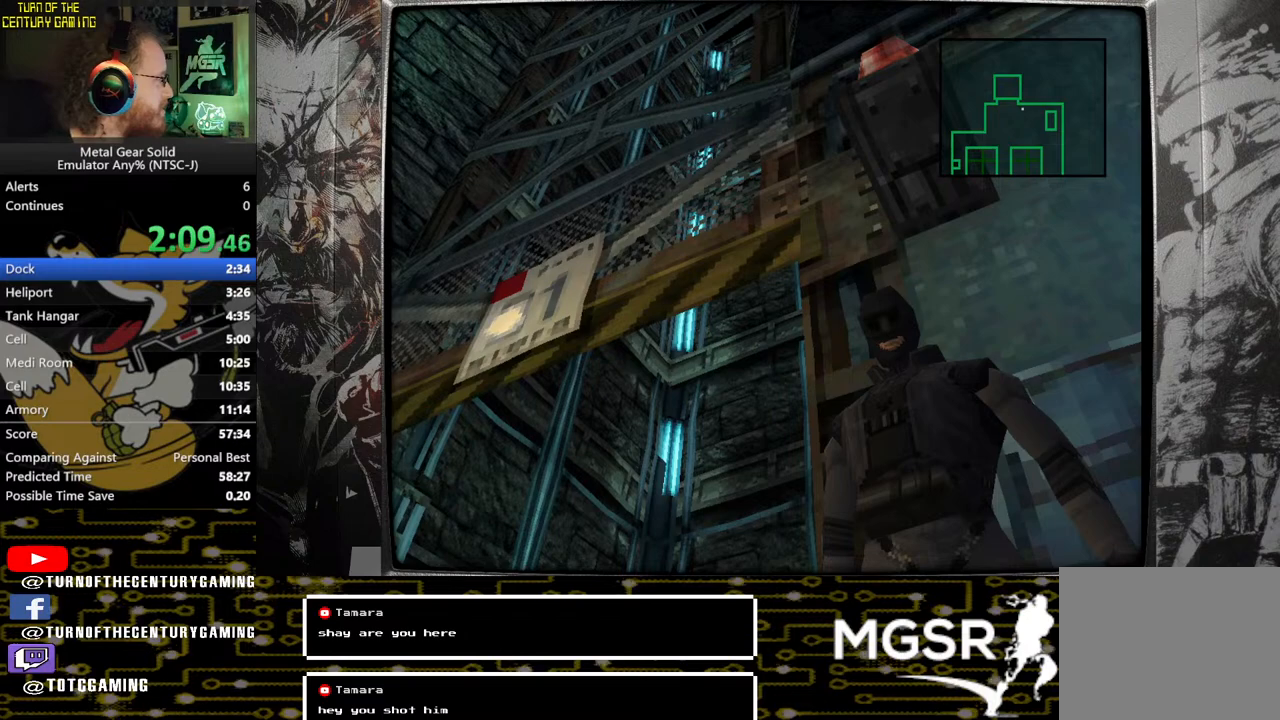
{"buttons": ["DPAD_UP"], "left_stick": "center", "right_stick": "center", "events": []}
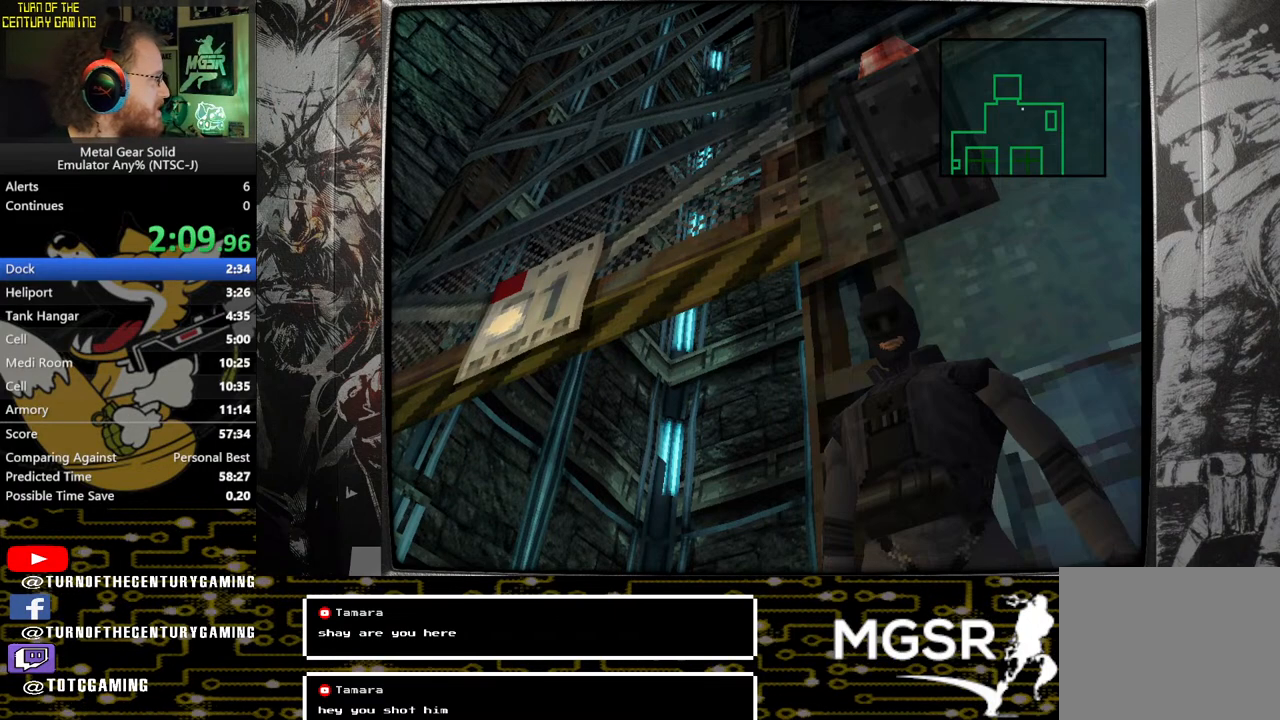
{"buttons": ["DPAD_UP"], "left_stick": "center", "right_stick": "center"}
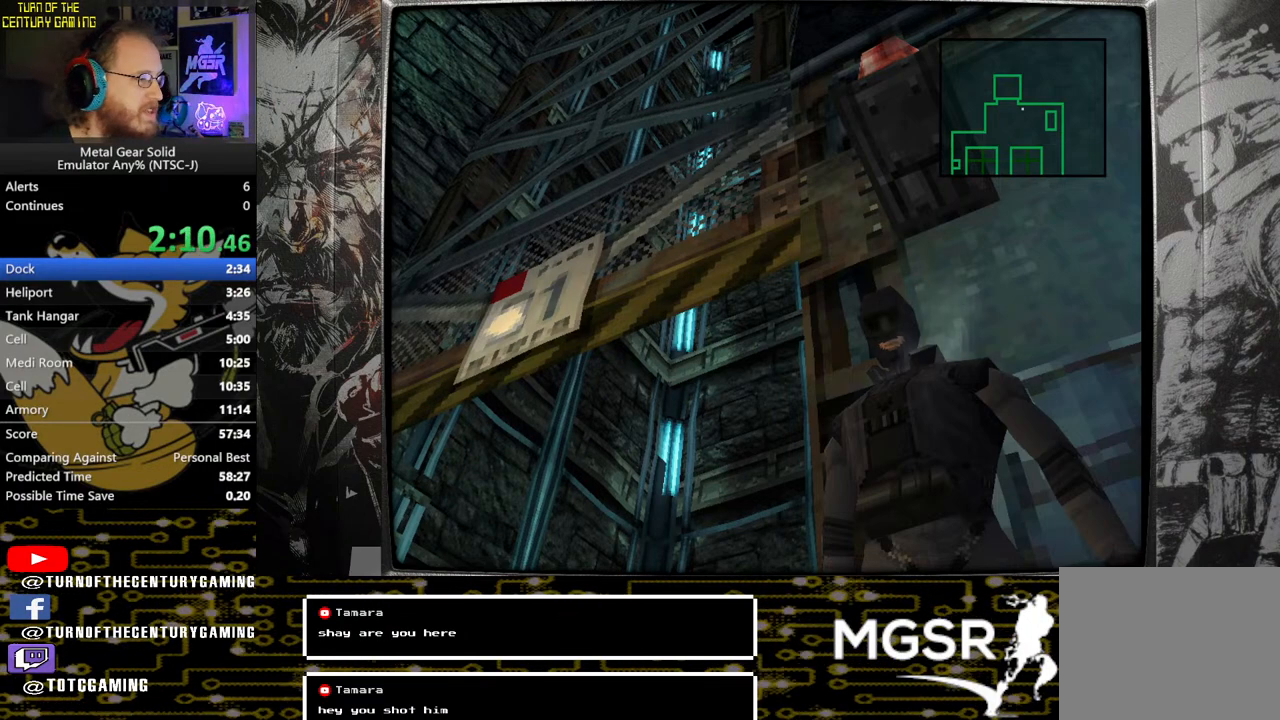
{"buttons": ["DPAD_UP"], "left_stick": "center", "right_stick": "center", "events": []}
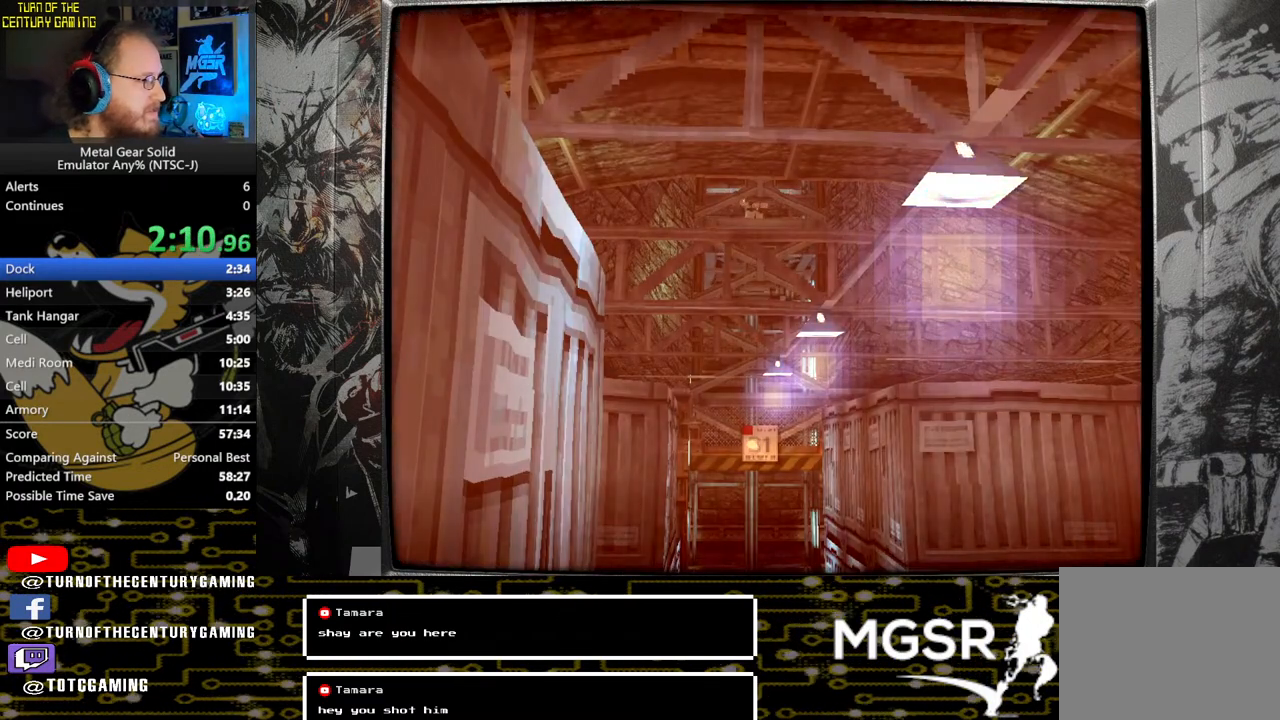
{"buttons": ["DPAD_UP"], "left_stick": "center", "right_stick": "center", "events": []}
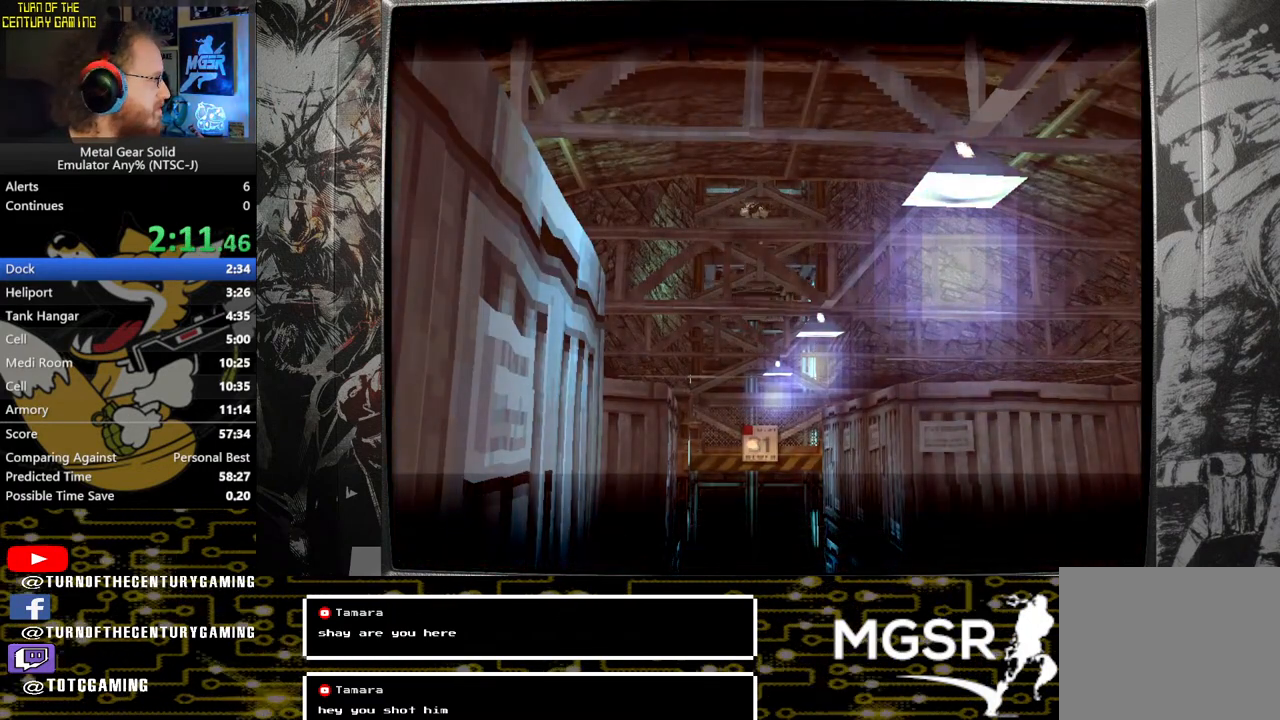
{"buttons": ["DPAD_UP"], "left_stick": "center", "right_stick": "center", "events": []}
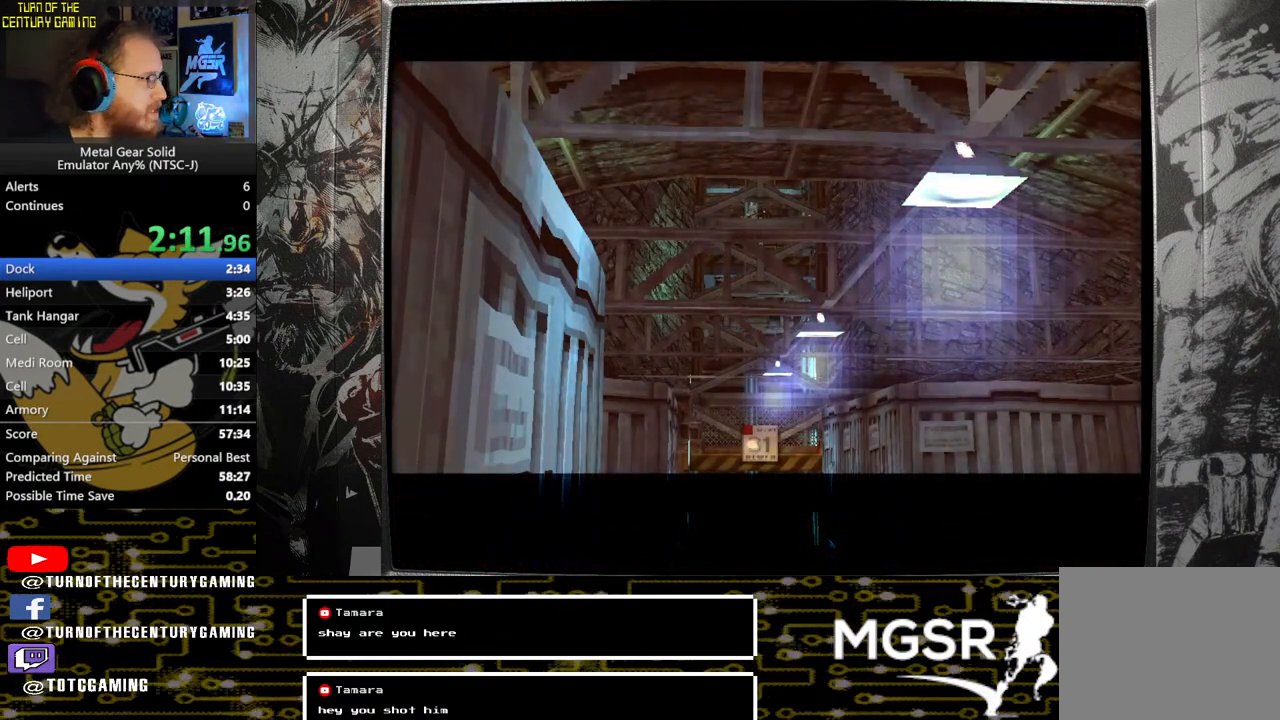
{"buttons": ["DPAD_UP"], "left_stick": "center", "right_stick": "center", "events": []}
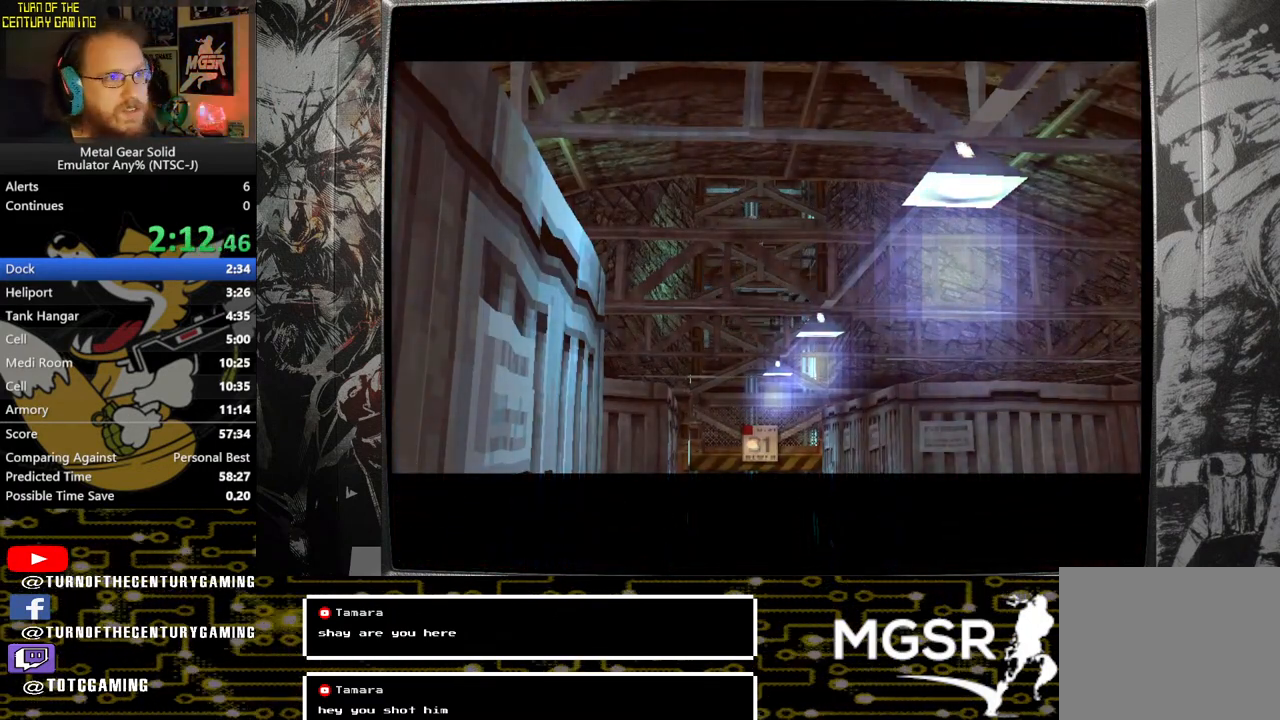
{"buttons": ["DPAD_UP"], "left_stick": "center", "right_stick": "center", "events": []}
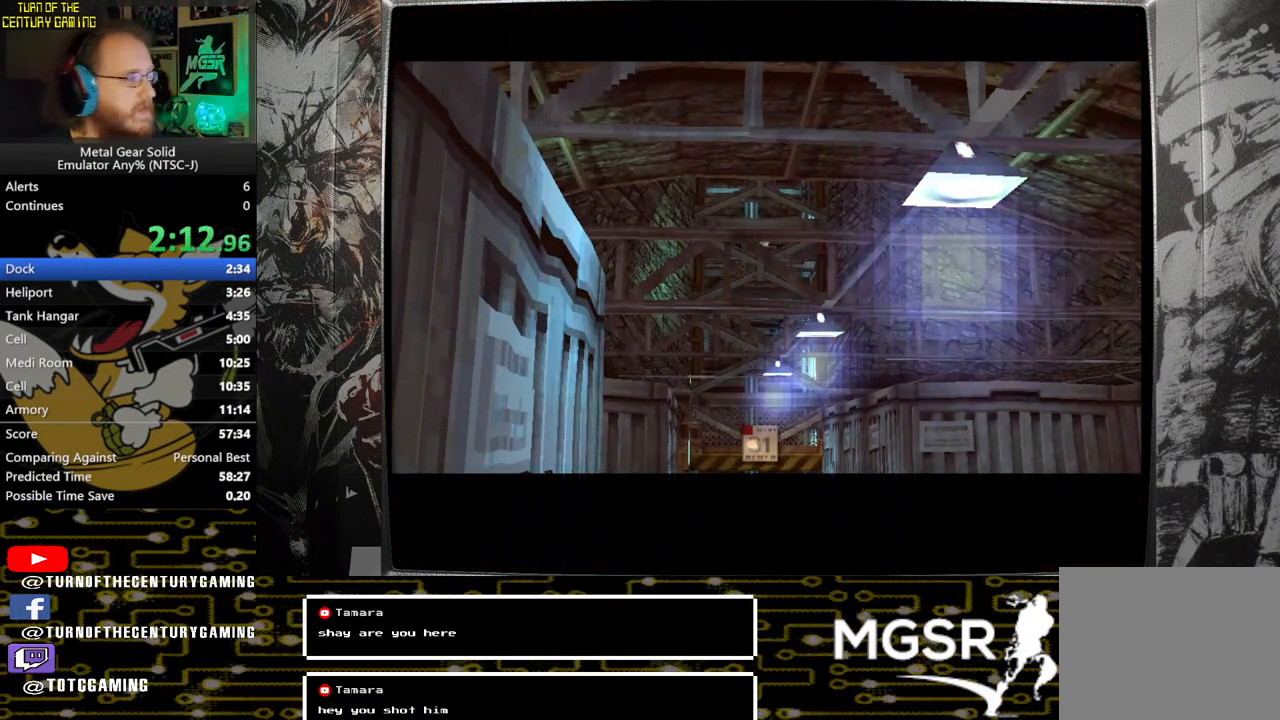
{"buttons": ["DPAD_UP"], "left_stick": "center", "right_stick": "center", "events": []}
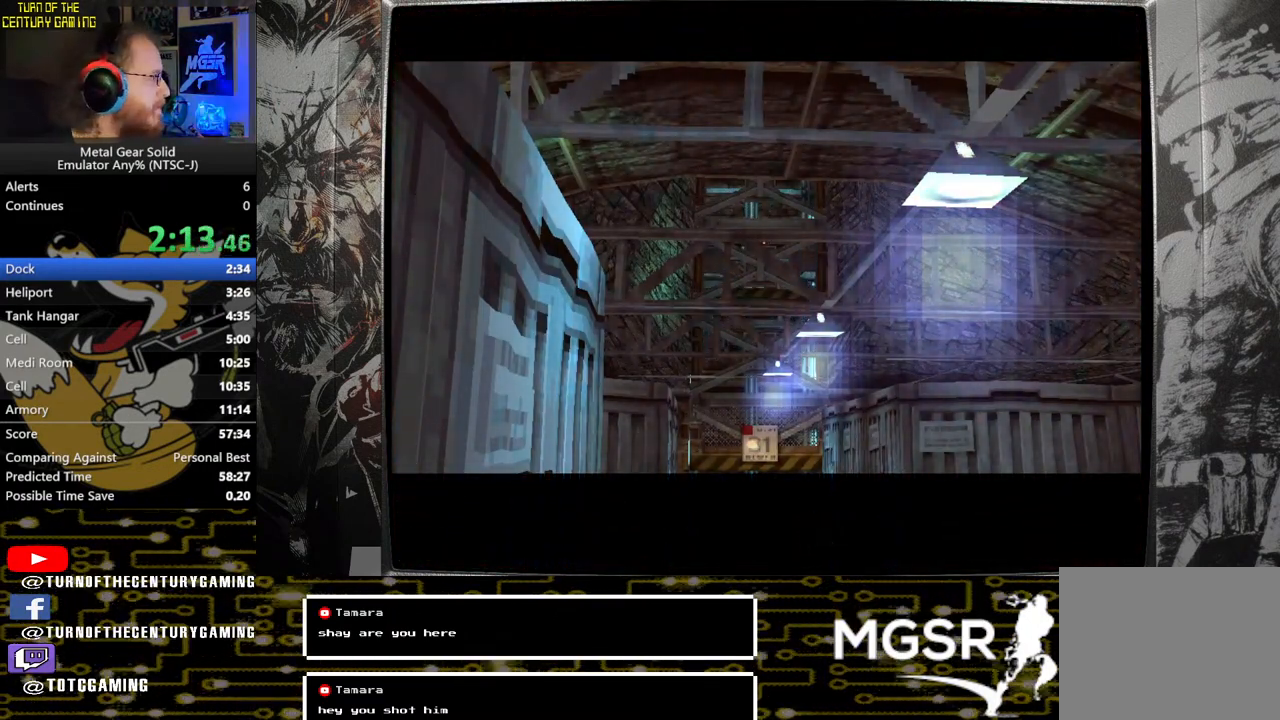
{"buttons": ["DPAD_UP"], "left_stick": "center", "right_stick": "center", "events": []}